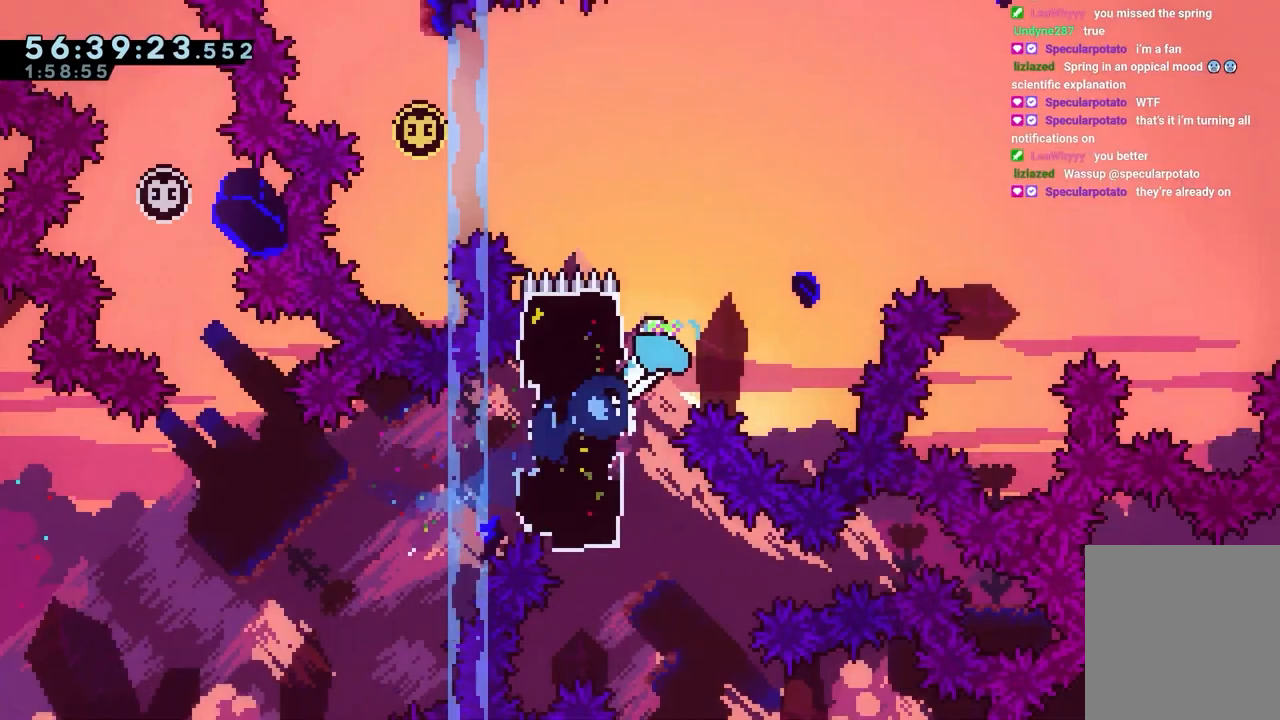
Gameplay with keyboard; each line is a JSON object with the keys held at the frame after it. "events" lists presses ("down") and releases ("up") of "dash", "down", "grab", "jump", "jump2", "left", "right" and "up" between this image and that frame as [ms after this image, input, new state], when the widget could be followed in between. No other keys are recorded. Mouse input is not recorded. Key names are as the overlay labels them; some are game actions (e.g. jump) rather than physical keys.
{"keys": ["jump", "left"], "events": [[233, "jump", "down"], [283, "dash", "up"], [283, "up", "up"]]}
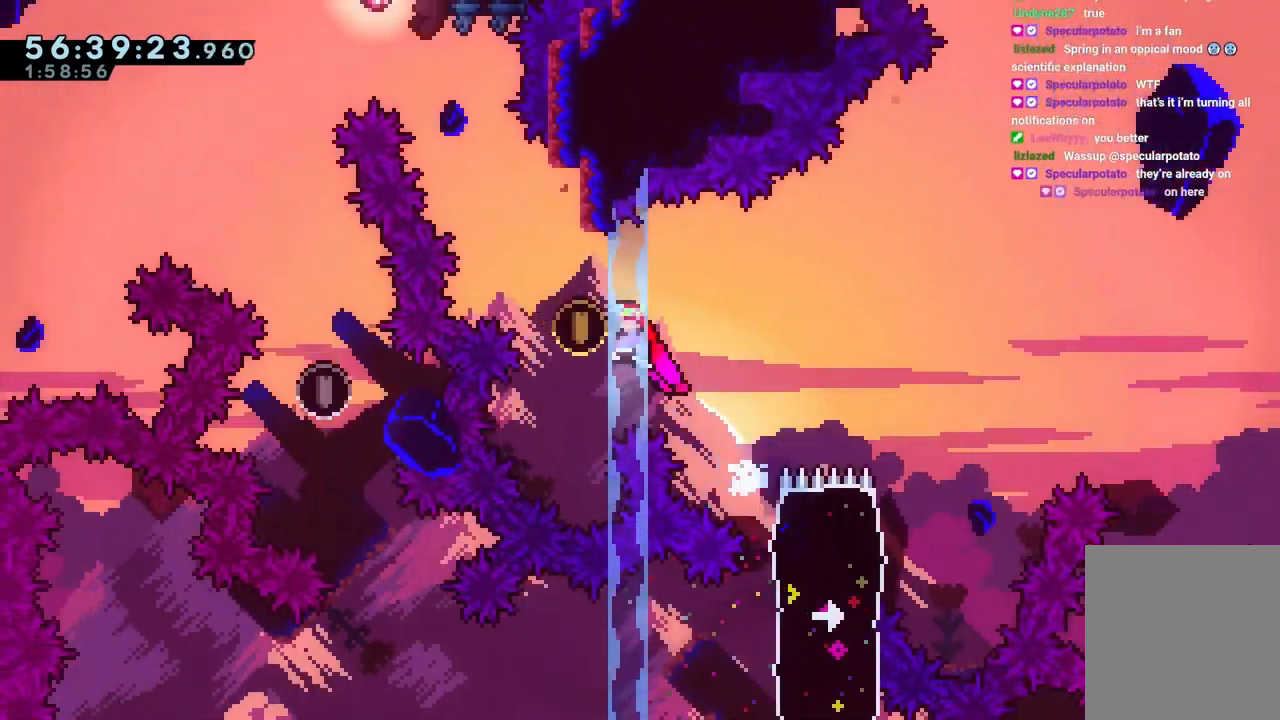
{"keys": ["jump", "left", "up"], "events": [[200, "dash", "down"], [200, "up", "down"], [250, "jump", "up"], [250, "left", "up"], [433, "jump", "down"], [433, "left", "down"], [483, "dash", "up"]]}
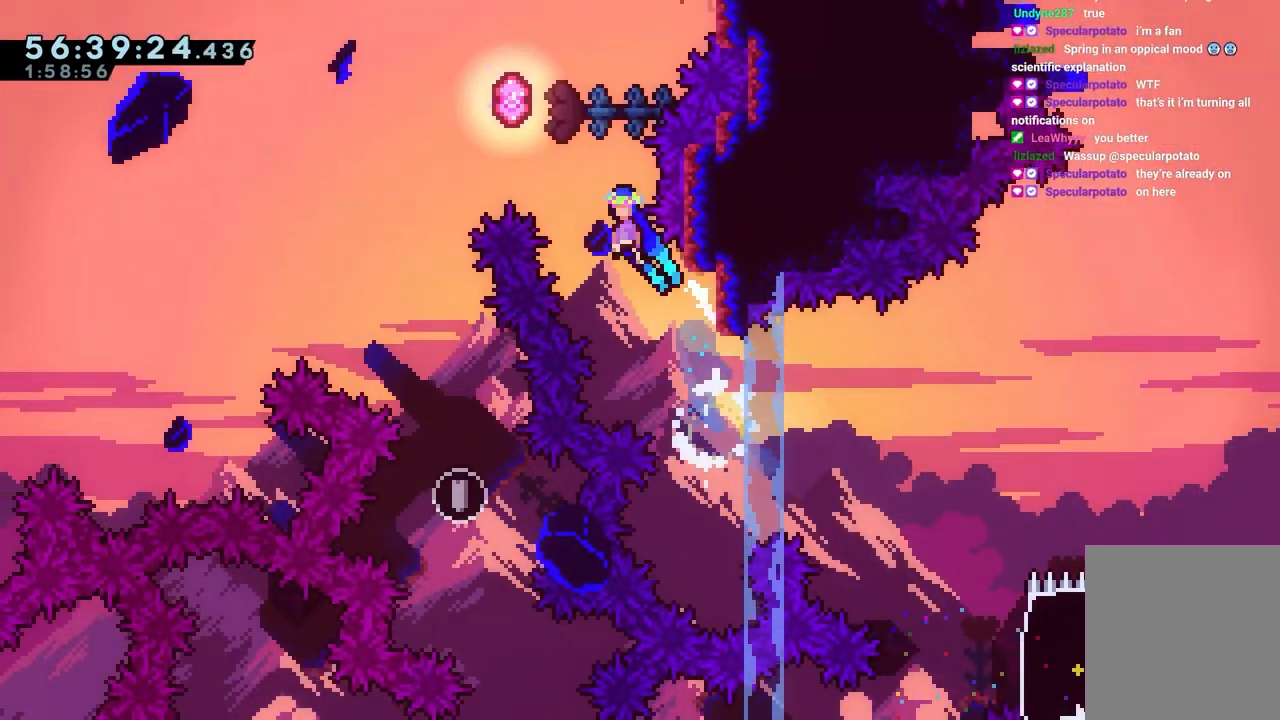
{"keys": ["left"], "events": [[67, "up", "up"], [400, "jump", "up"]]}
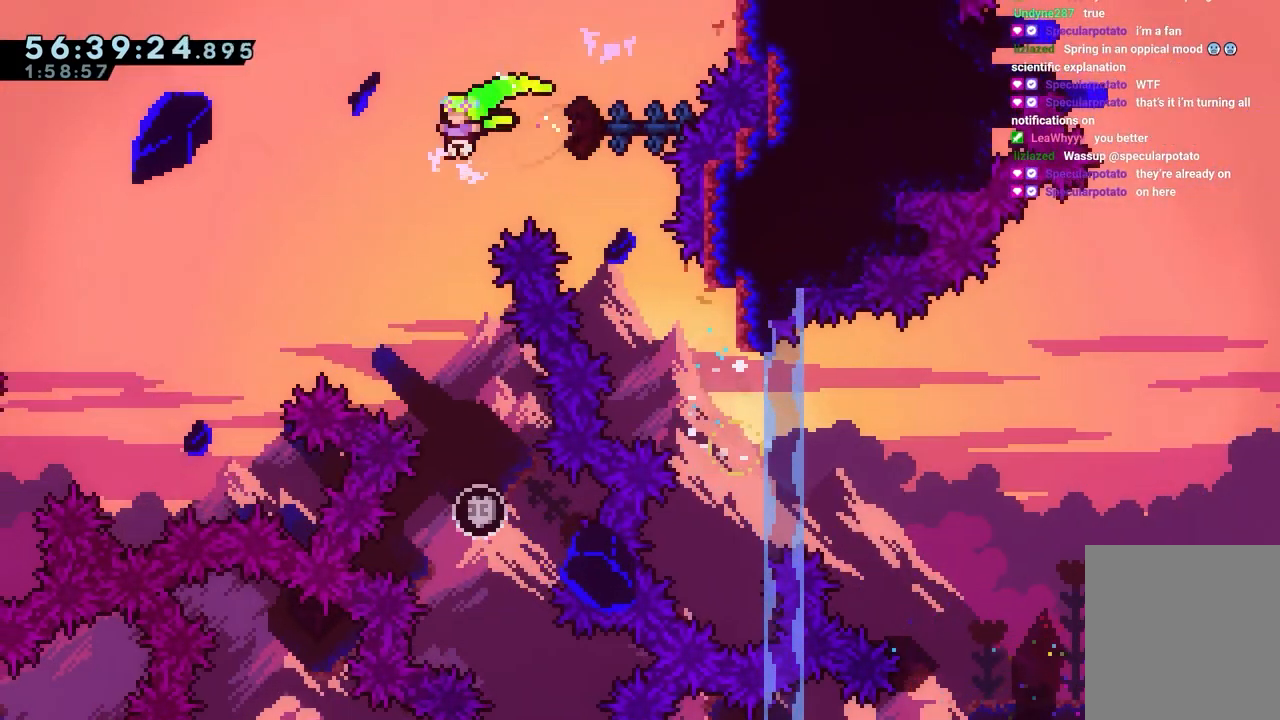
{"keys": ["right"], "events": [[33, "left", "up"], [317, "right", "down"]]}
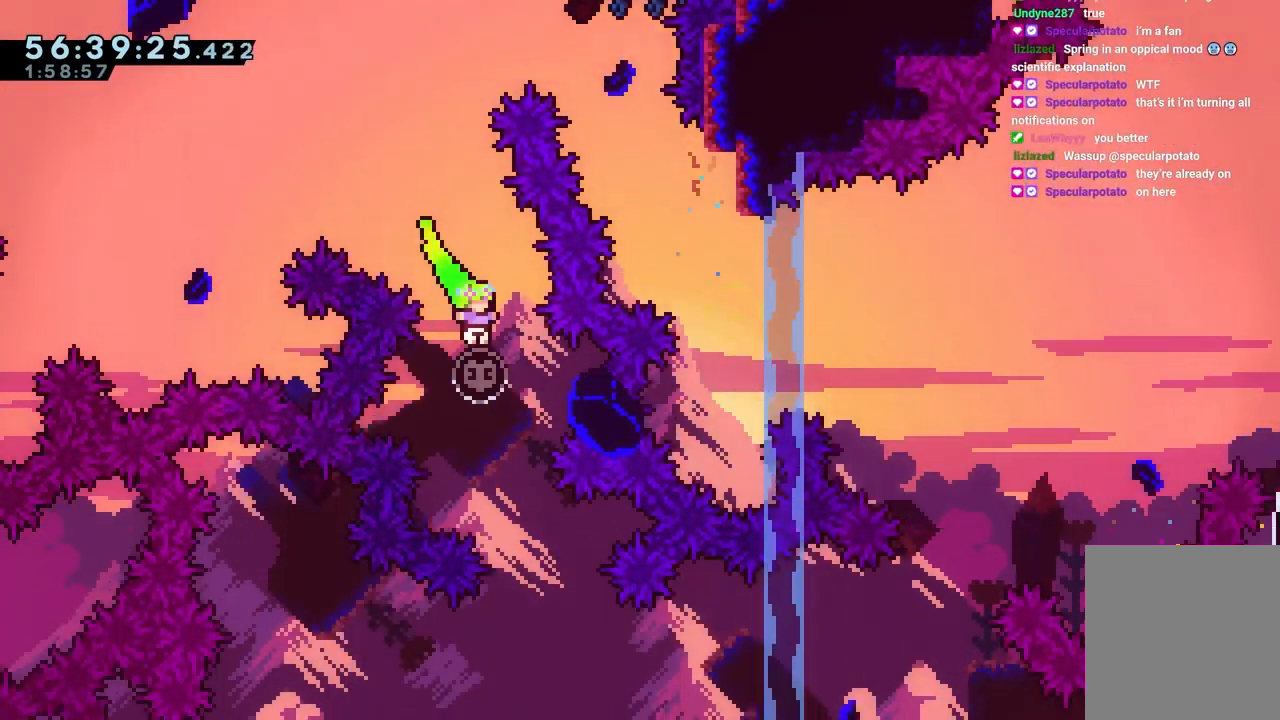
{"keys": ["right"], "events": [[17, "right", "up"], [200, "right", "down"]]}
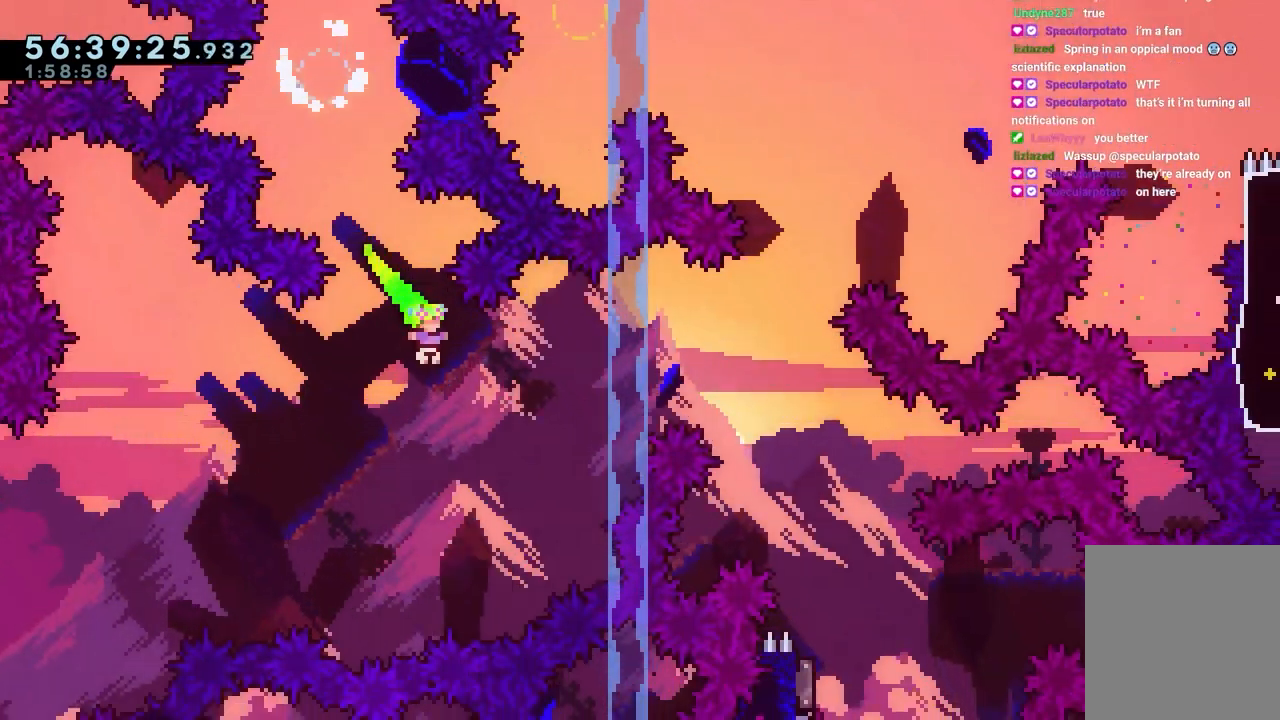
{"keys": ["right"], "events": [[217, "up", "down"], [400, "up", "up"]]}
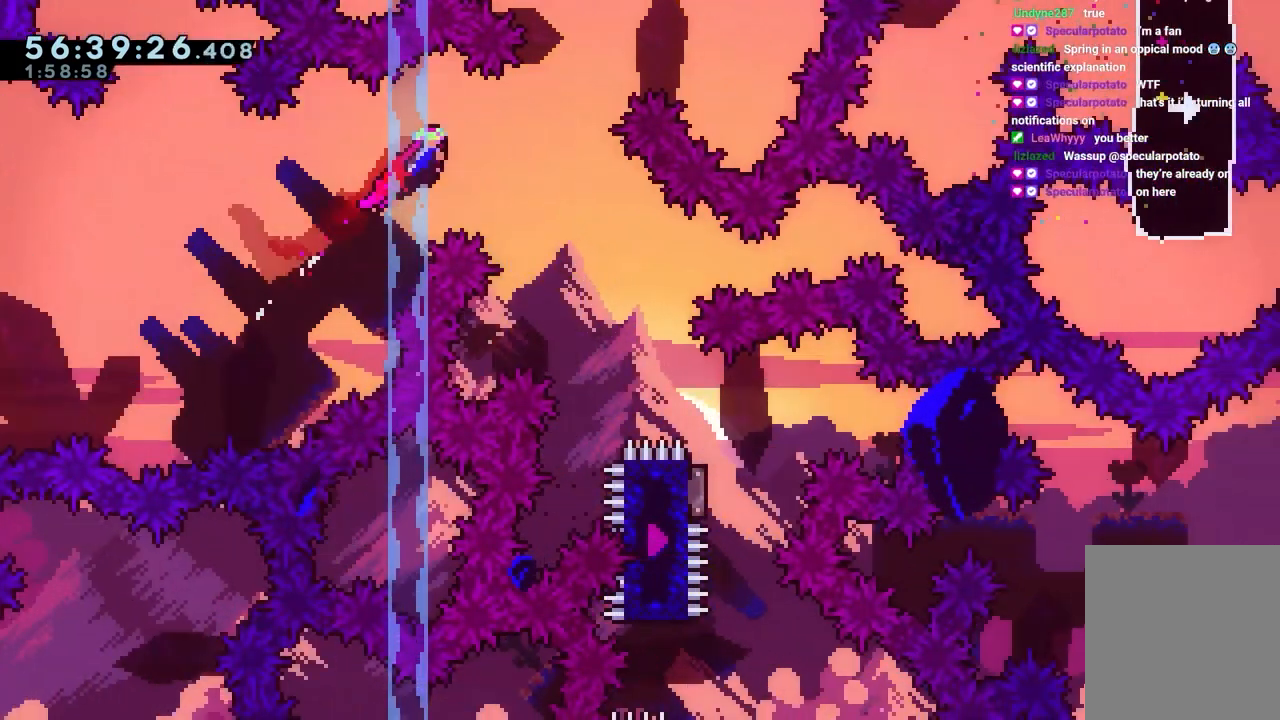
{"keys": ["right"], "events": []}
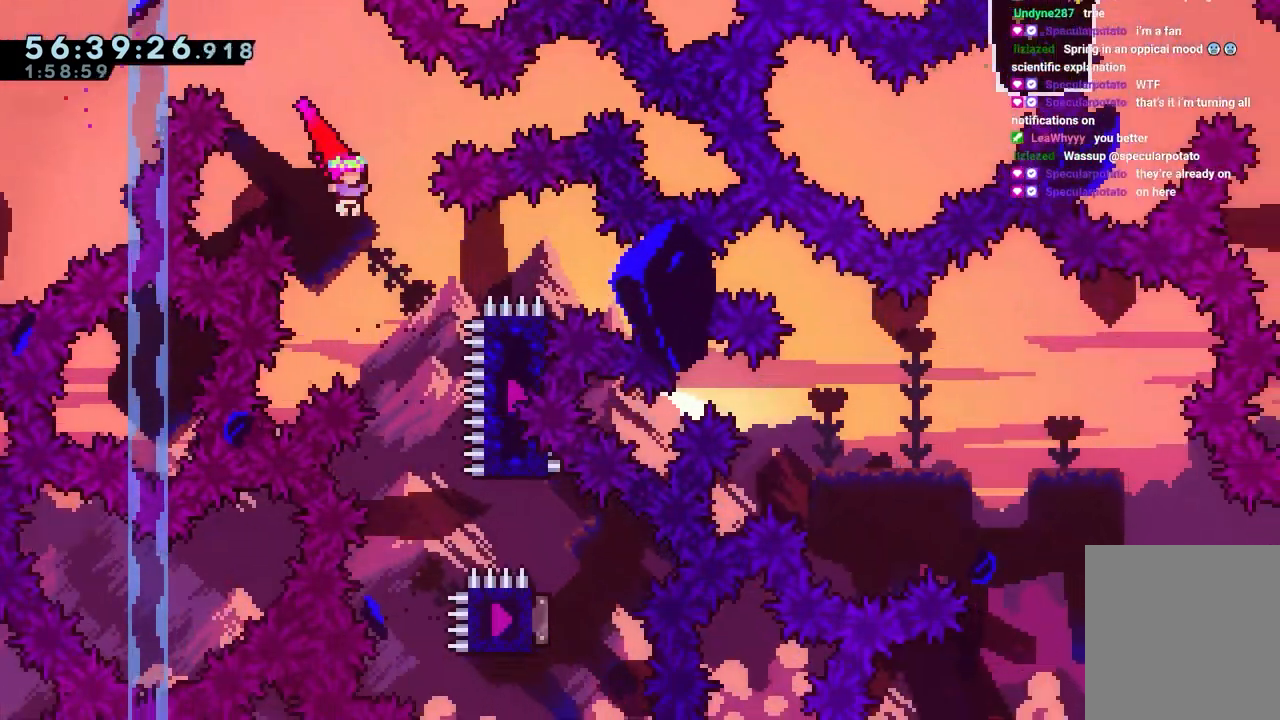
{"keys": ["right"], "events": [[200, "right", "up"], [483, "right", "down"]]}
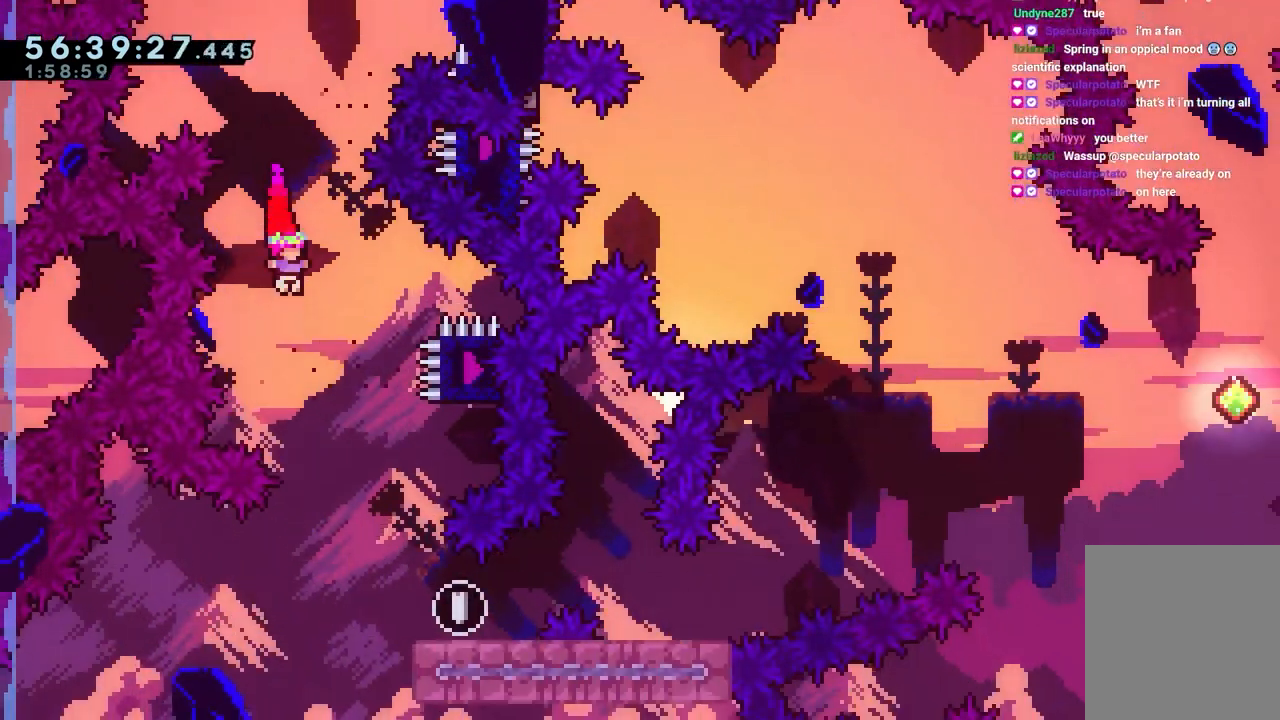
{"keys": ["jump", "left"], "events": [[233, "jump", "down"], [233, "left", "down"], [233, "right", "up"]]}
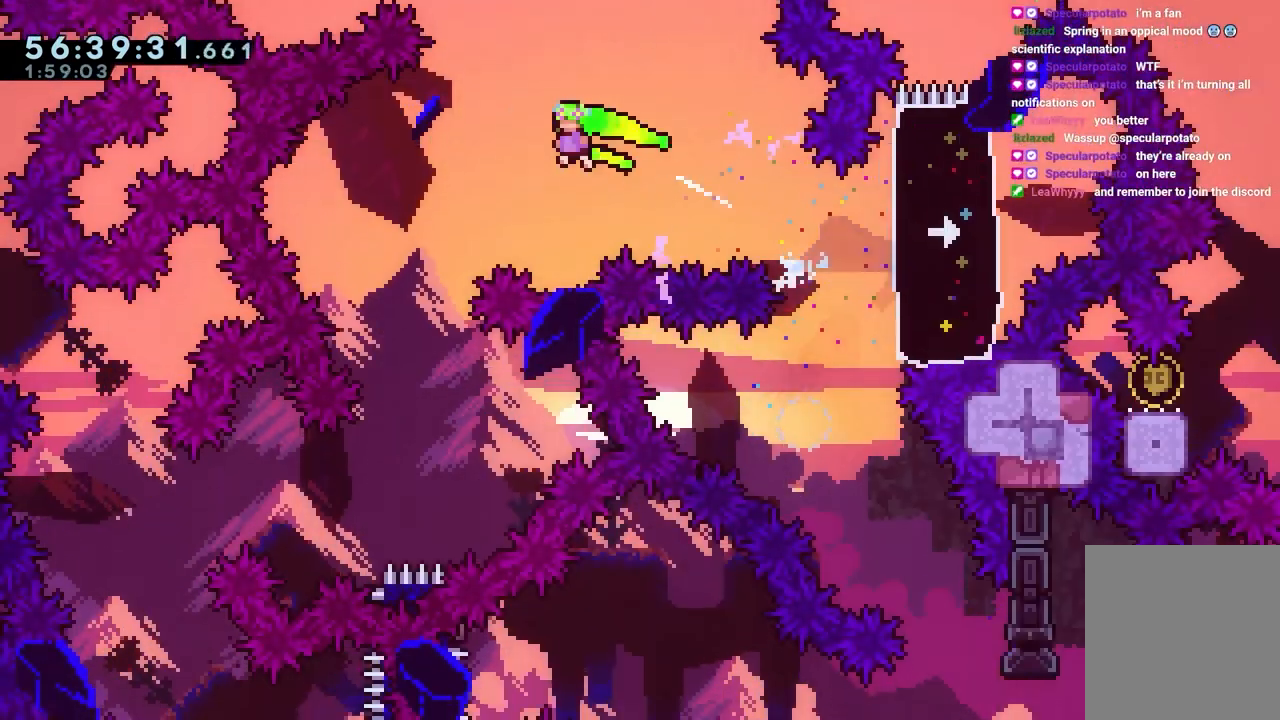
{"keys": [], "events": [[283, "jump", "up"], [333, "left", "up"]]}
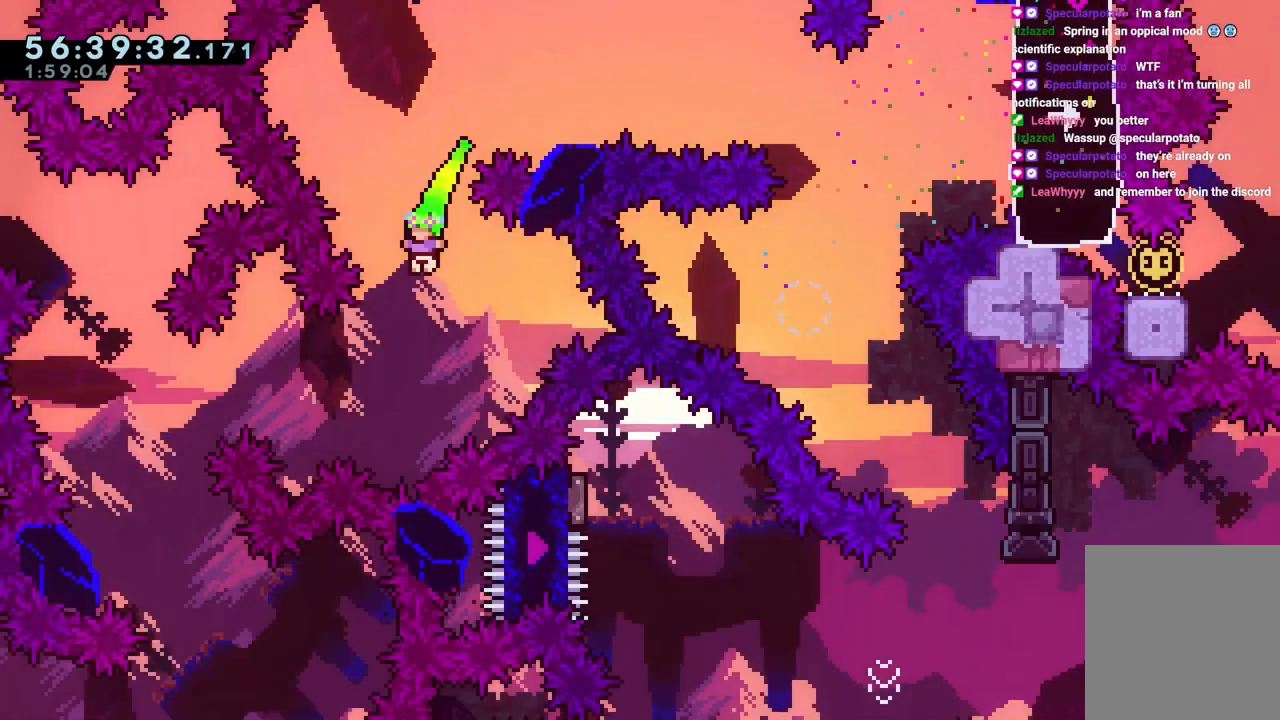
{"keys": [], "events": [[167, "left", "down"], [483, "left", "up"]]}
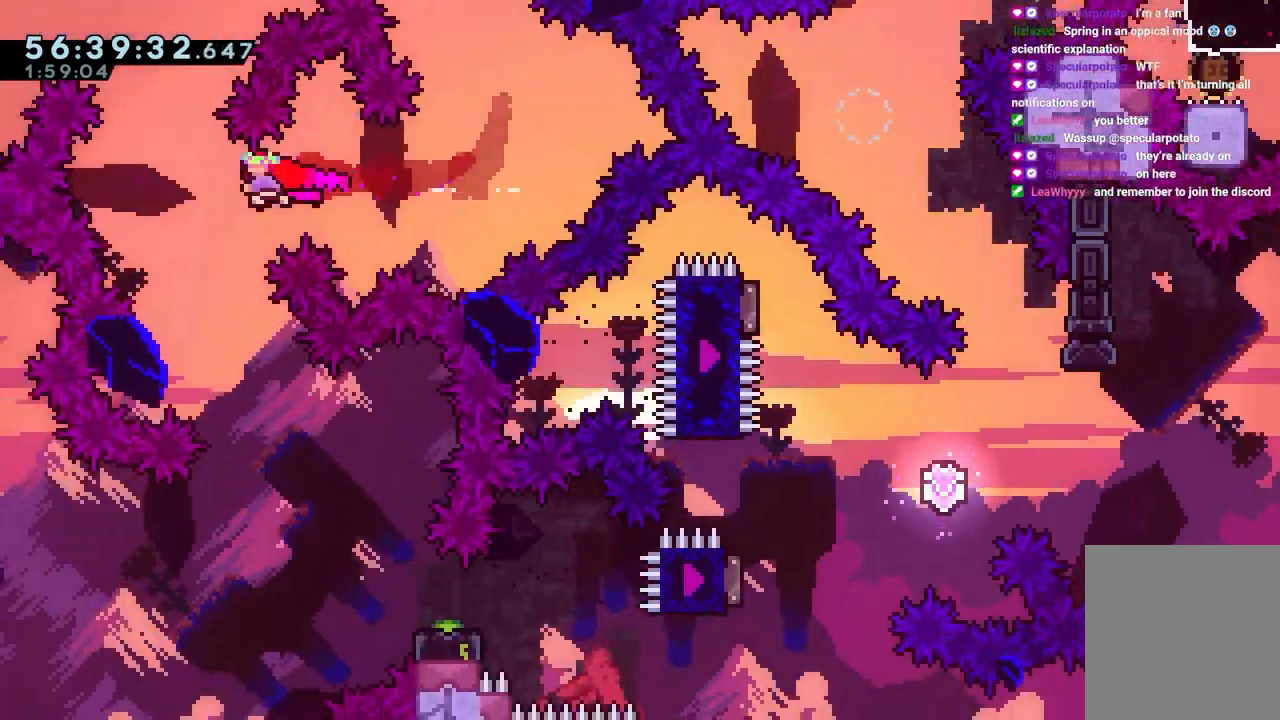
{"keys": ["right"], "events": [[267, "right", "down"]]}